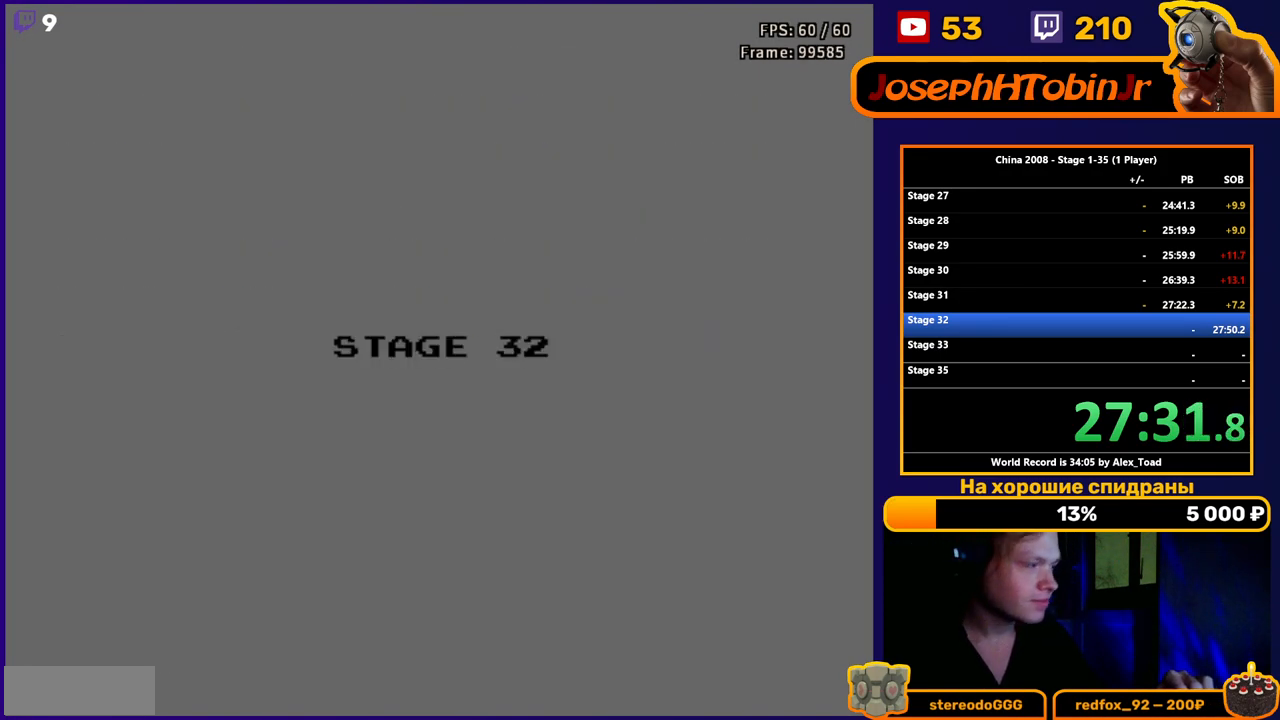
Gameplay with a controller (Nintendo layout); each line is a JSON object with the inputs held at the frame after it. "events" lists button and stick changes between this image and that frame as [ms after this image, input, new state], when the widget could be followed in between. Not read: L3 R3.
{"buttons": ["DPAD_UP"], "events": [[300, "DPAD_UP", "down"]]}
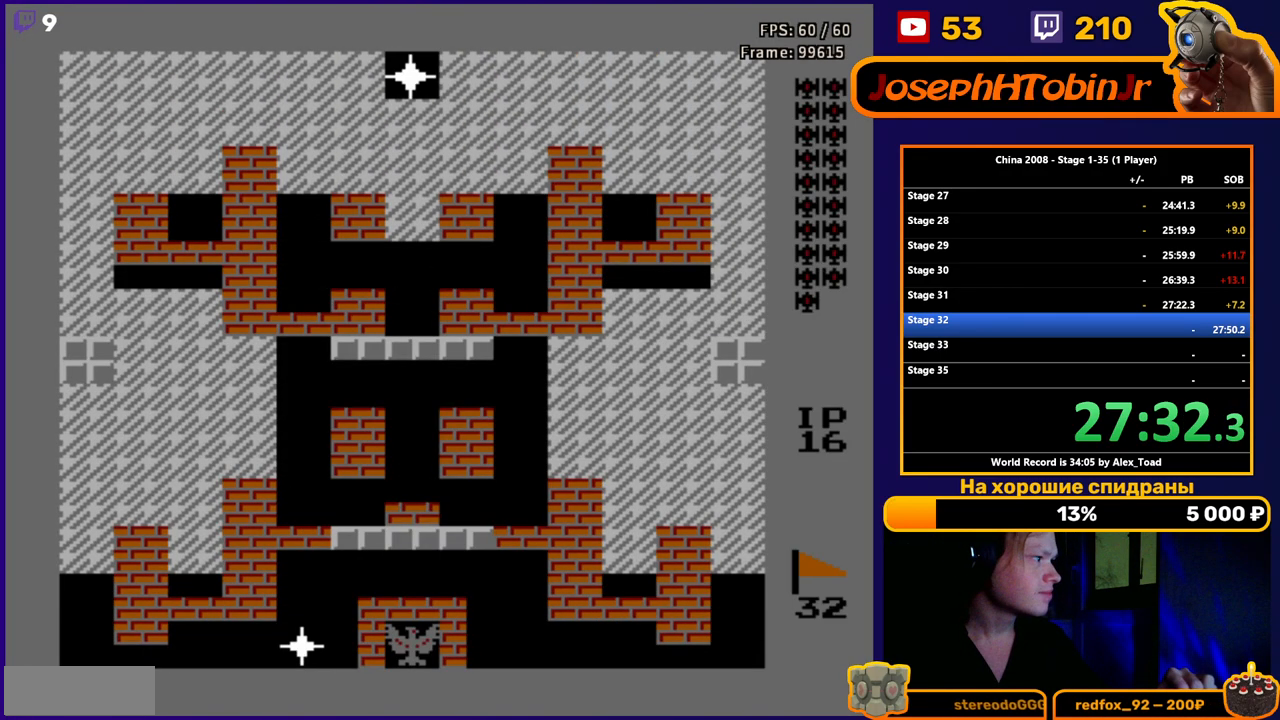
{"buttons": ["DPAD_UP"], "events": []}
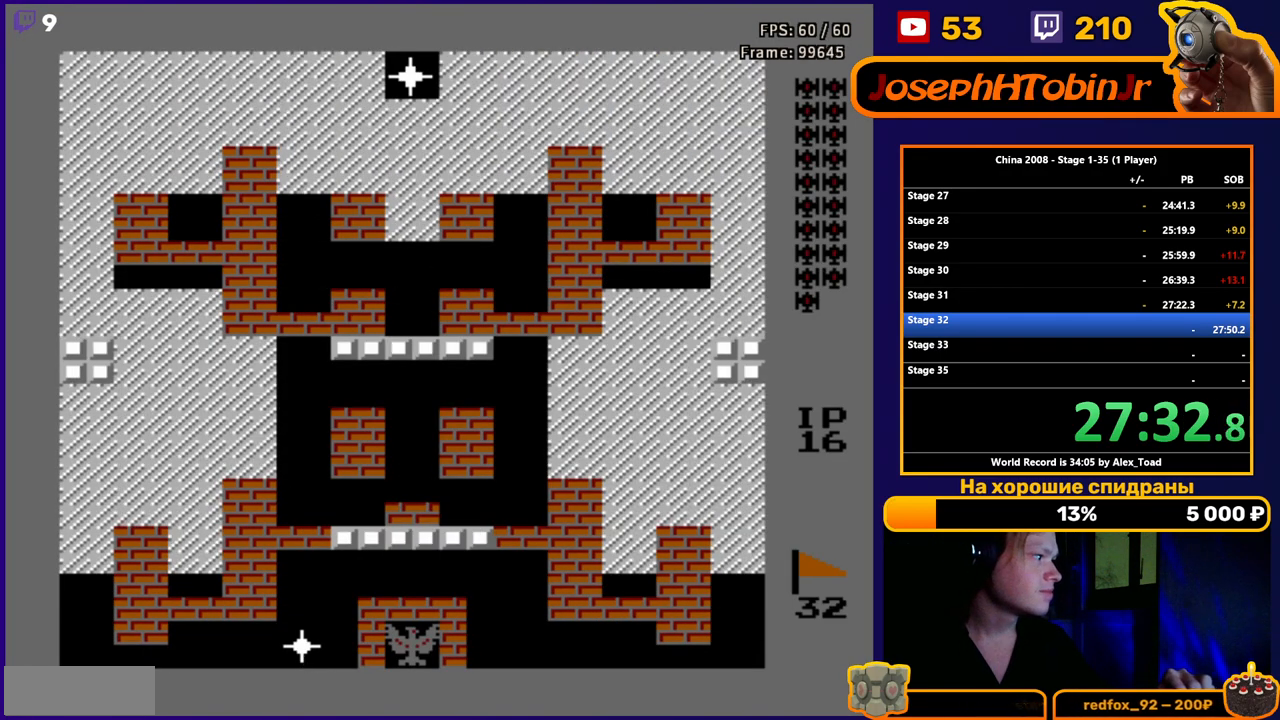
{"buttons": ["B", "DPAD_UP"], "events": [[50, "B", "down"], [117, "B", "up"], [200, "B", "down"], [267, "B", "up"], [350, "B", "down"], [400, "B", "up"], [500, "B", "down"]]}
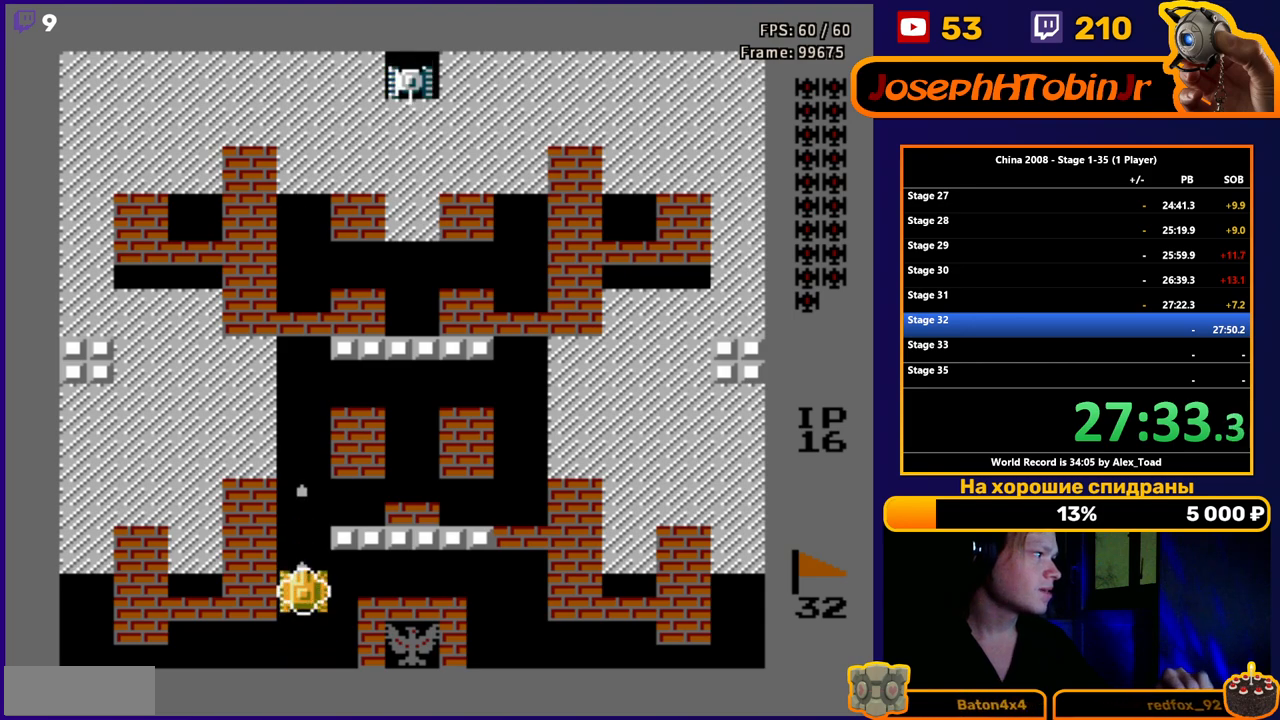
{"buttons": ["DPAD_UP"], "events": [[50, "B", "up"], [134, "B", "down"], [184, "B", "up"], [267, "B", "down"], [351, "B", "up"], [417, "B", "down"], [501, "B", "up"]]}
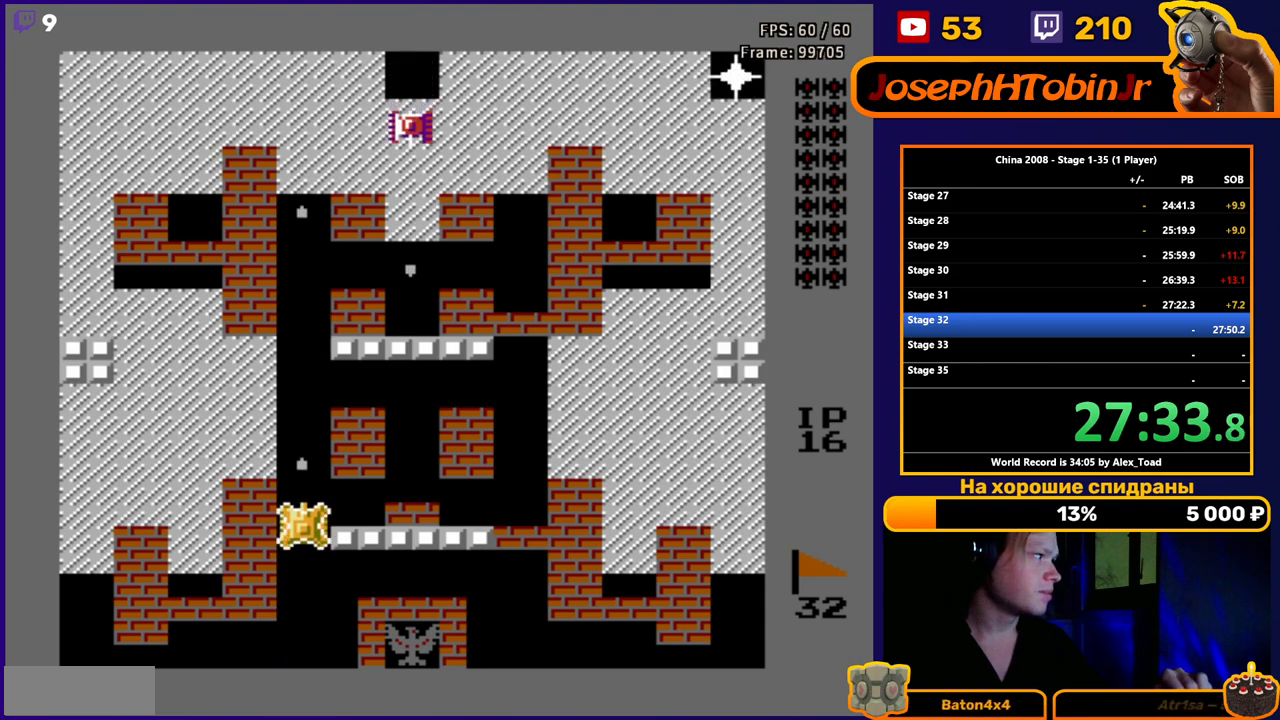
{"buttons": ["DPAD_UP"], "events": [[50, "B", "down"], [133, "B", "up"], [200, "B", "down"], [283, "B", "up"], [350, "B", "down"], [434, "B", "up"]]}
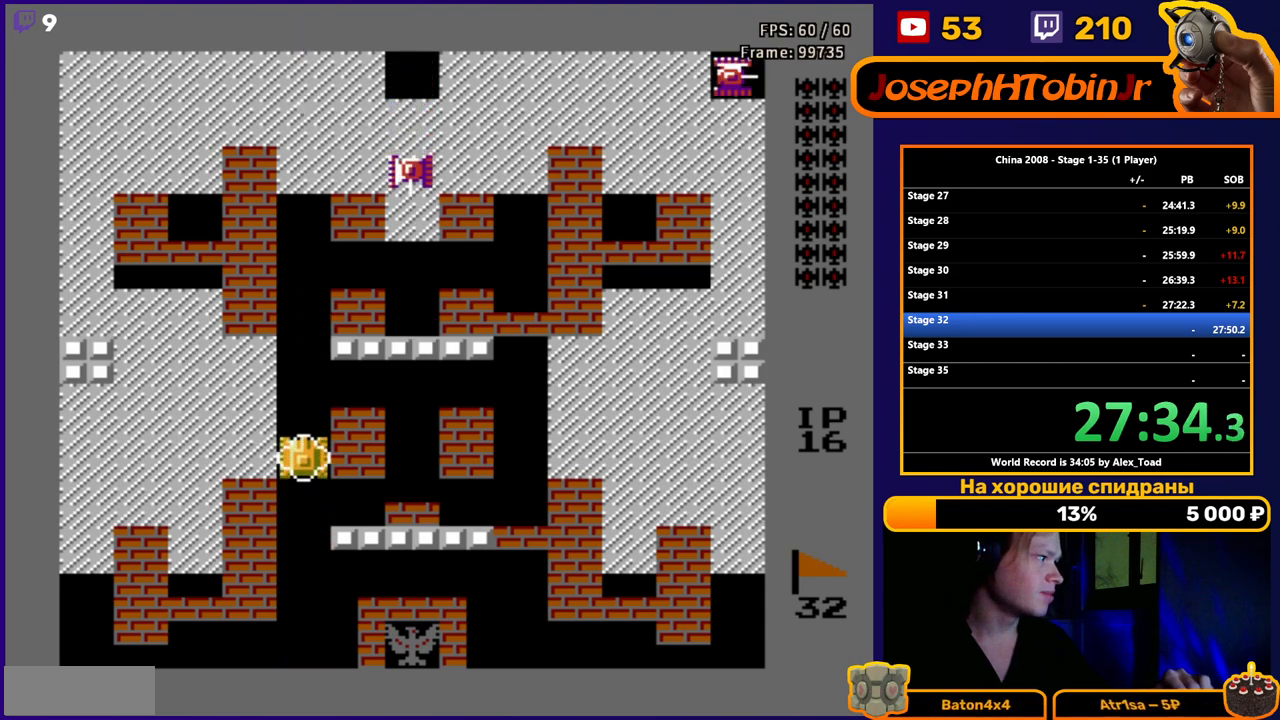
{"buttons": ["DPAD_UP"], "events": [[34, "B", "down"], [67, "B", "up"]]}
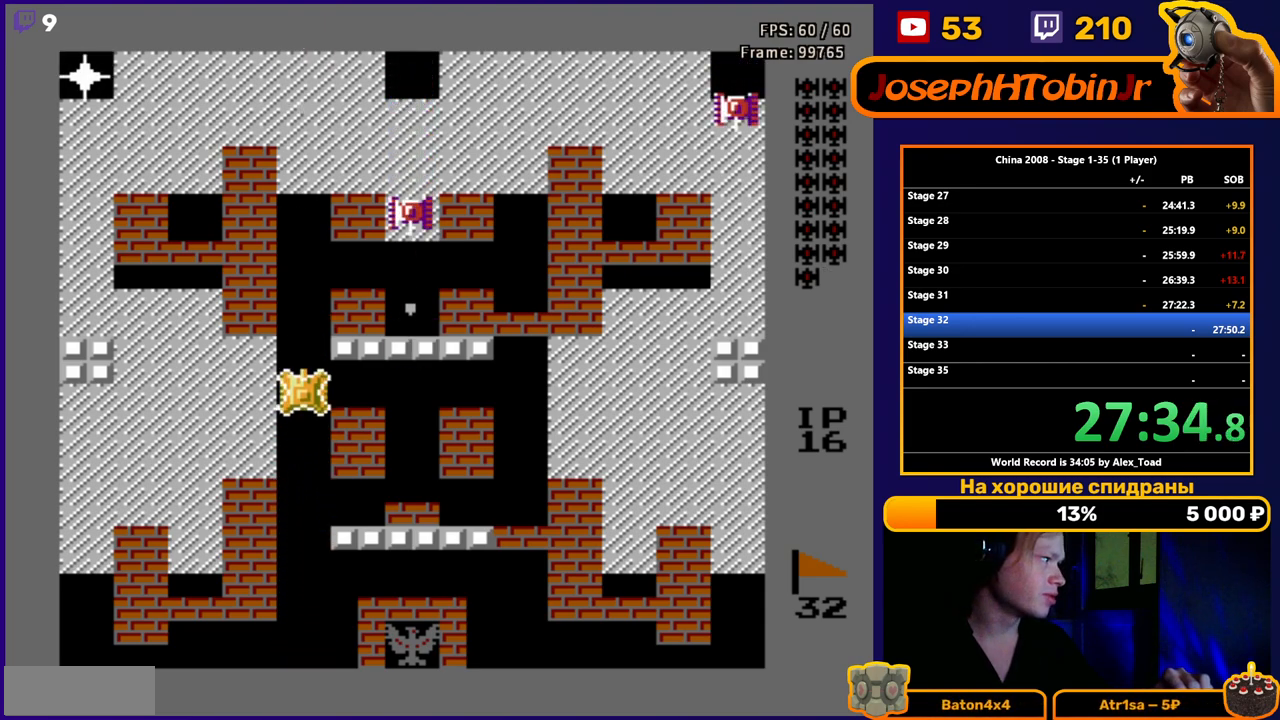
{"buttons": ["DPAD_UP"], "events": []}
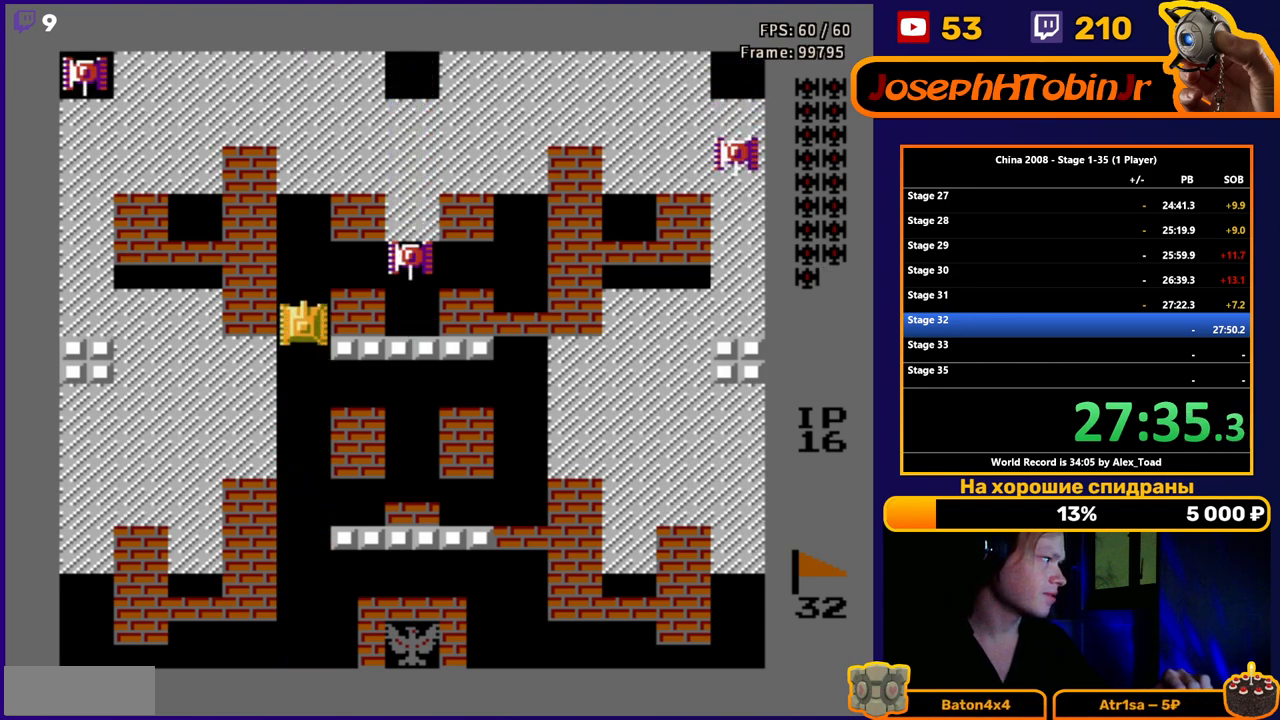
{"buttons": ["B"], "events": [[184, "DPAD_RIGHT", "down"], [251, "B", "down"], [284, "DPAD_UP", "up"], [301, "DPAD_RIGHT", "up"], [334, "B", "up"], [384, "B", "down"], [451, "B", "up"], [501, "B", "down"]]}
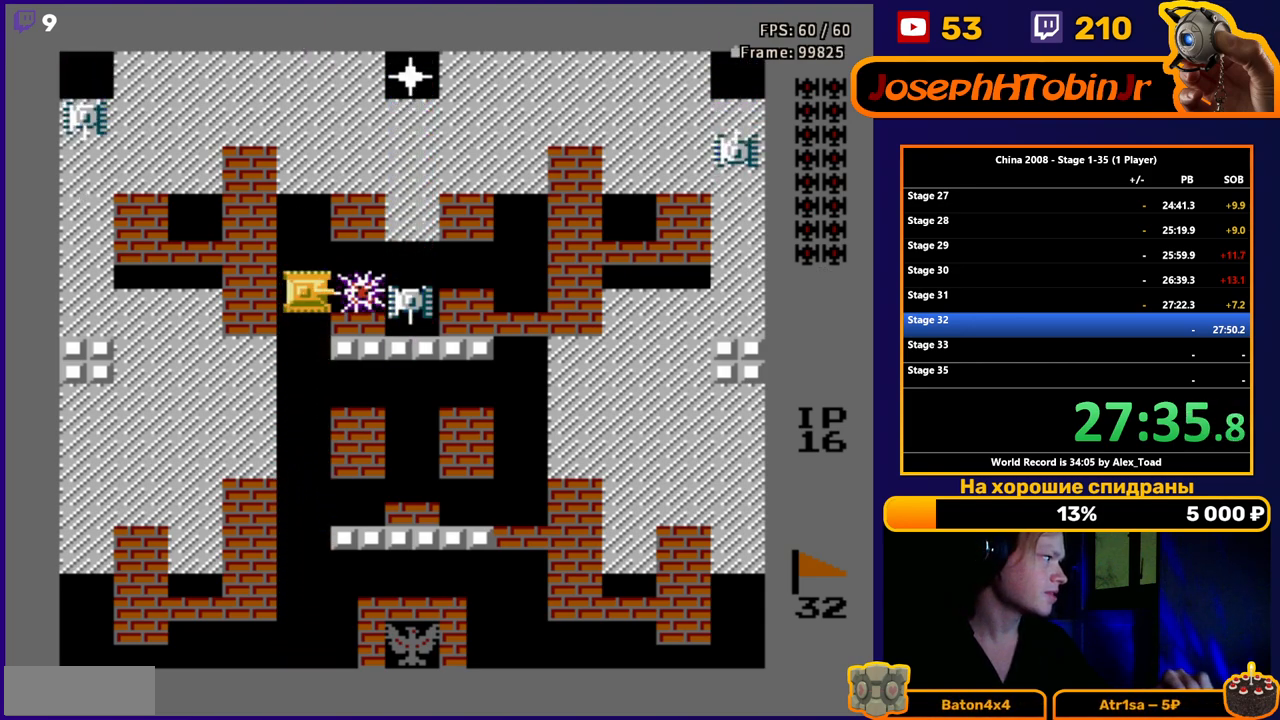
{"buttons": ["B", "DPAD_UP"], "events": [[67, "B", "up"], [117, "B", "down"], [183, "B", "up"], [200, "DPAD_LEFT", "down"], [267, "DPAD_UP", "down"], [317, "DPAD_LEFT", "up"], [500, "B", "down"]]}
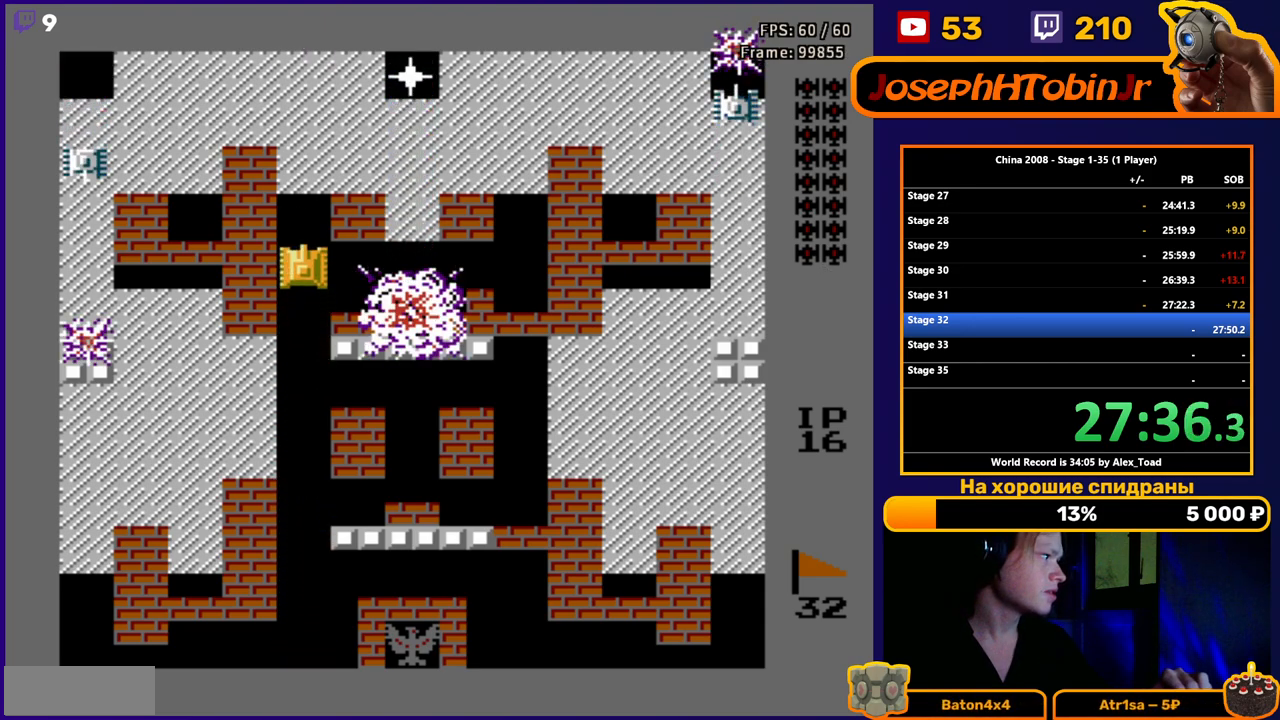
{"buttons": ["B", "DPAD_LEFT"], "events": [[17, "DPAD_LEFT", "down"], [34, "DPAD_UP", "up"], [50, "B", "up"], [117, "B", "down"], [184, "B", "up"], [234, "B", "down"], [301, "B", "up"], [301, "DPAD_LEFT", "up"], [367, "B", "down"], [434, "B", "up"], [484, "B", "down"], [501, "DPAD_LEFT", "down"]]}
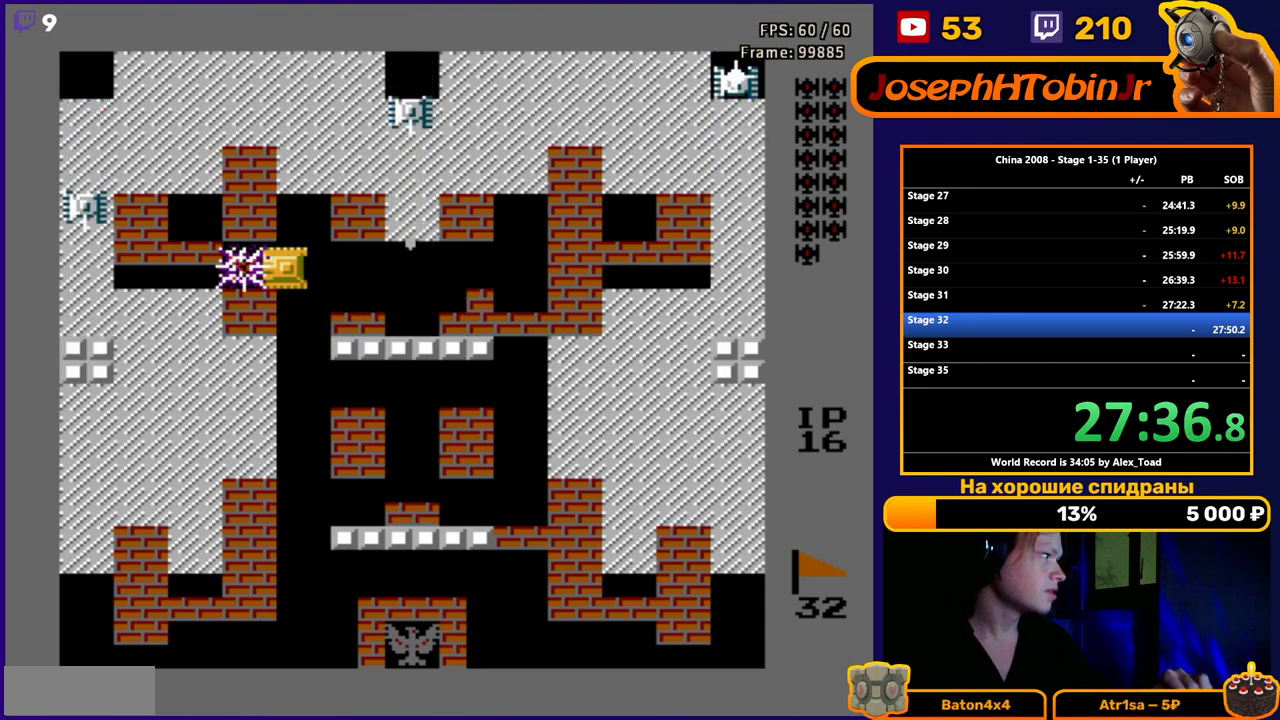
{"buttons": ["B"], "events": [[50, "B", "up"], [117, "B", "down"], [167, "B", "up"], [233, "B", "down"], [300, "B", "up"], [350, "B", "down"], [417, "B", "up"], [417, "DPAD_LEFT", "up"], [467, "B", "down"]]}
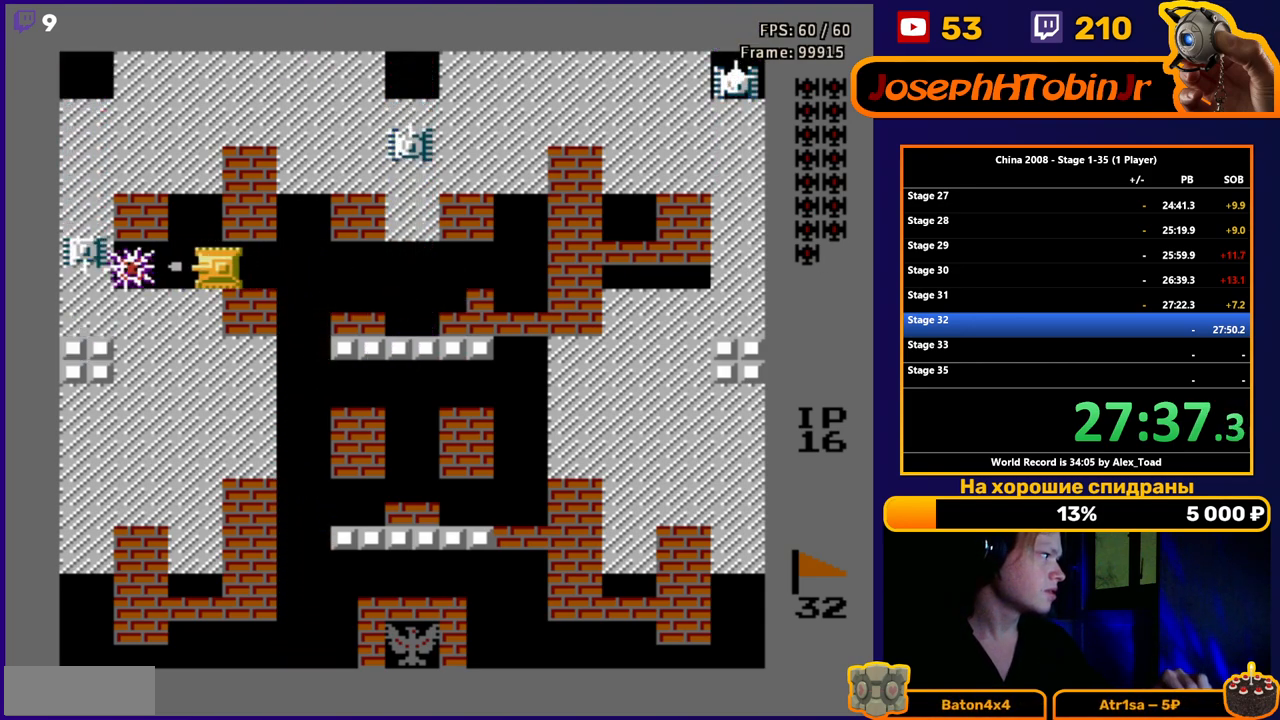
{"buttons": ["DPAD_RIGHT"], "events": [[34, "B", "up"], [84, "B", "down"], [167, "B", "up"], [234, "B", "down"], [234, "DPAD_RIGHT", "down"], [284, "B", "up"]]}
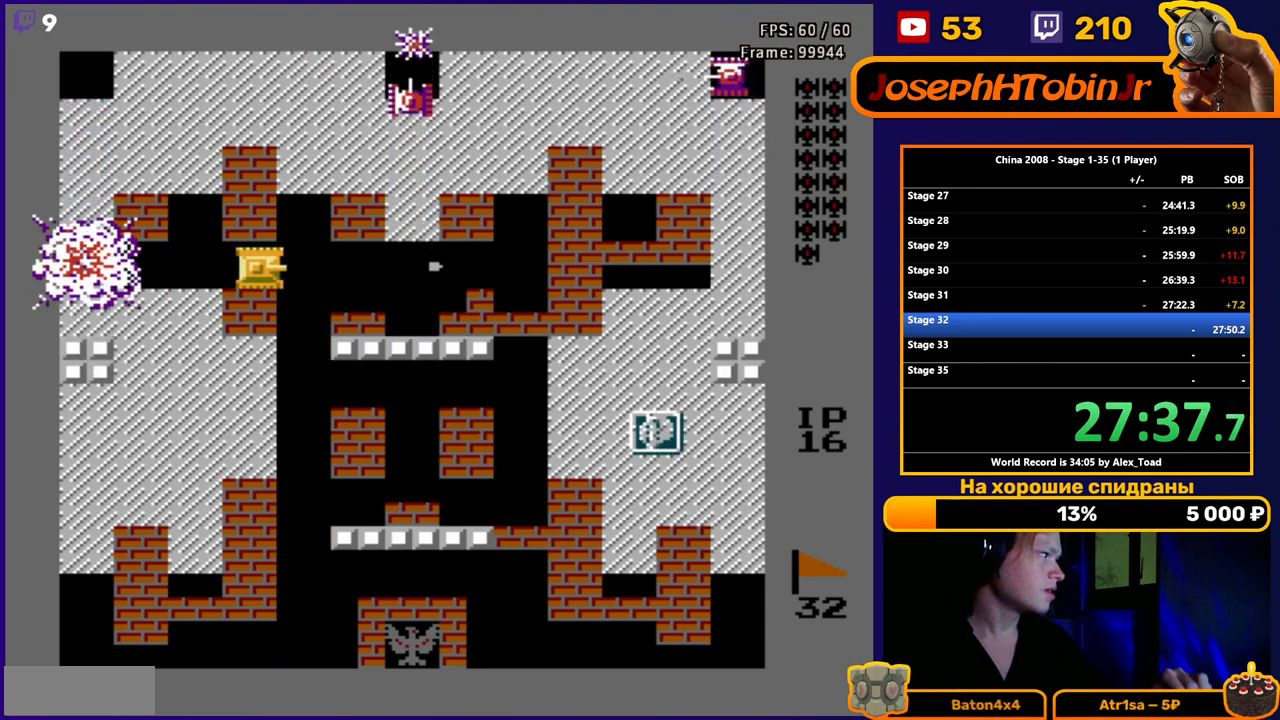
{"buttons": ["DPAD_UP"], "events": [[200, "DPAD_UP", "down"], [250, "DPAD_RIGHT", "up"]]}
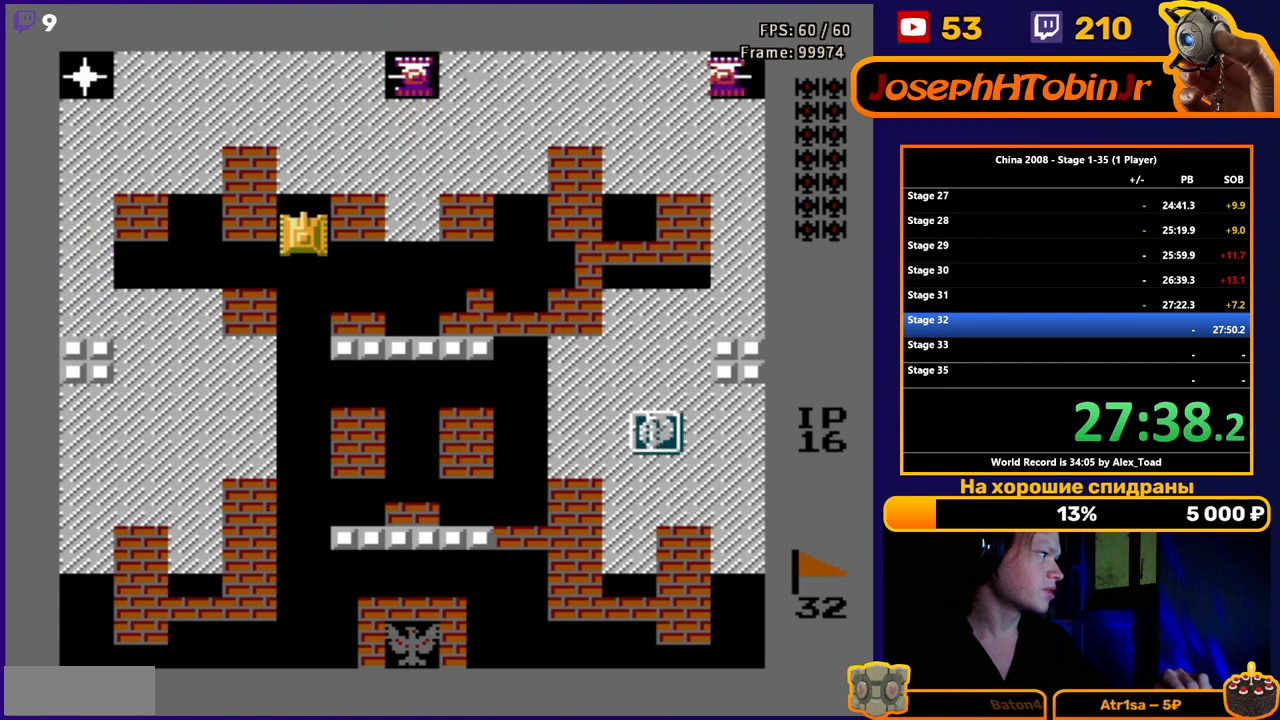
{"buttons": ["DPAD_UP"], "events": [[116, "B", "down"], [116, "DPAD_RIGHT", "down"], [133, "DPAD_UP", "up"], [183, "B", "up"], [233, "B", "down"], [267, "DPAD_RIGHT", "up"], [317, "B", "up"], [450, "DPAD_UP", "down"]]}
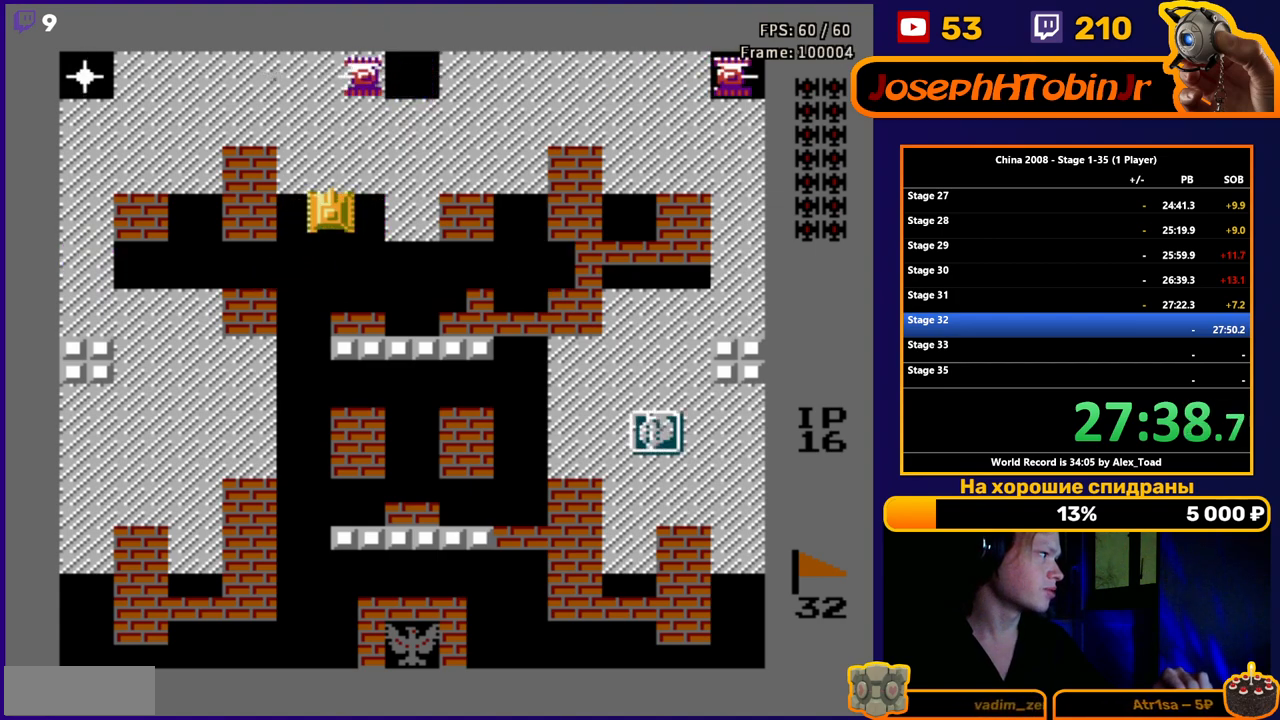
{"buttons": ["B", "DPAD_LEFT"], "events": [[50, "B", "down"], [100, "B", "up"], [150, "B", "down"], [234, "B", "up"], [317, "DPAD_LEFT", "down"], [367, "B", "down"], [384, "DPAD_UP", "up"], [401, "B", "up"], [484, "B", "down"]]}
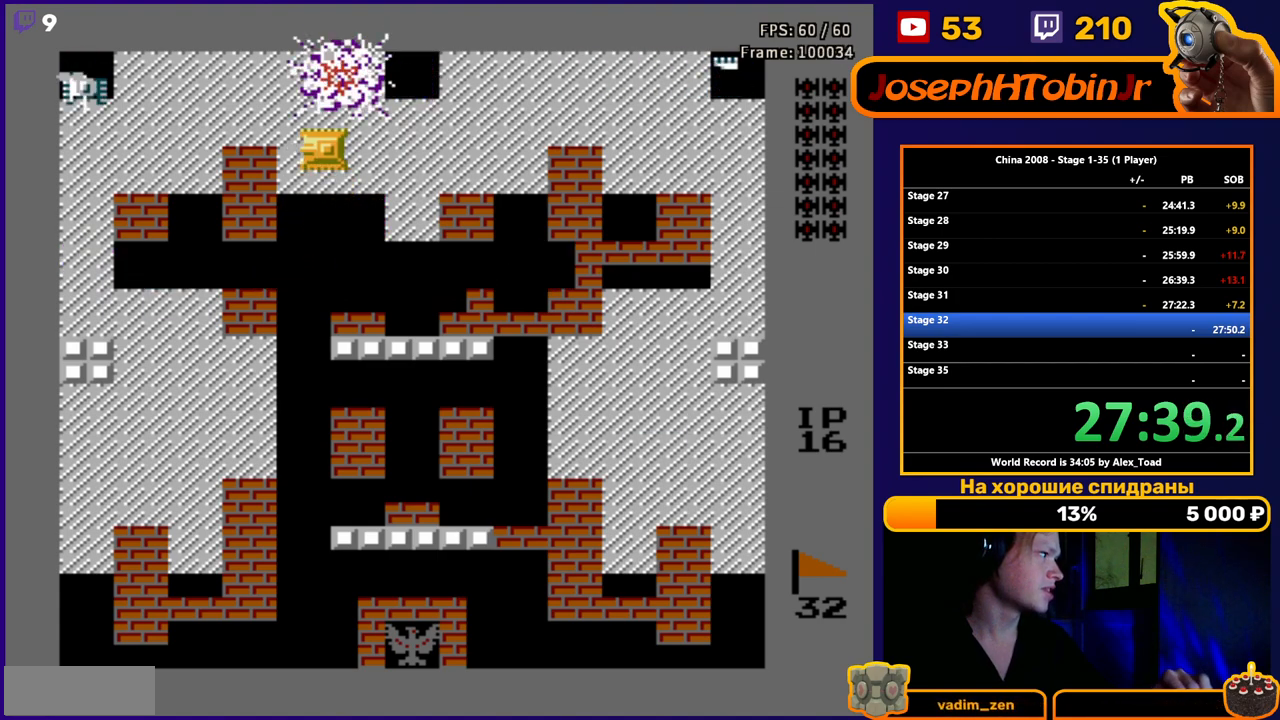
{"buttons": ["B", "DPAD_LEFT"], "events": [[33, "B", "up"], [100, "B", "down"], [150, "B", "up"], [217, "B", "down"], [283, "B", "up"], [350, "B", "down"], [417, "B", "up"], [467, "B", "down"]]}
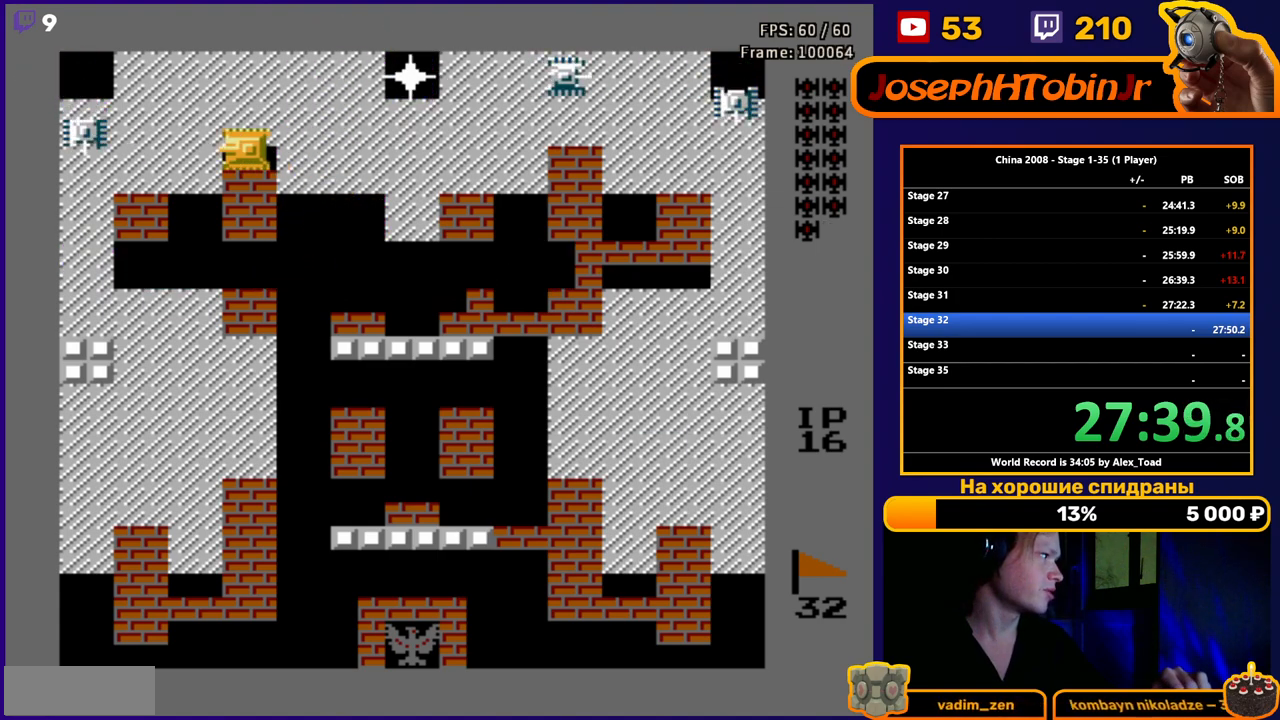
{"buttons": ["DPAD_RIGHT"], "events": [[34, "B", "up"], [100, "DPAD_LEFT", "up"], [134, "DPAD_RIGHT", "down"], [167, "B", "down"], [250, "B", "up"], [284, "B", "down"], [351, "B", "up"], [417, "B", "down"], [484, "B", "up"]]}